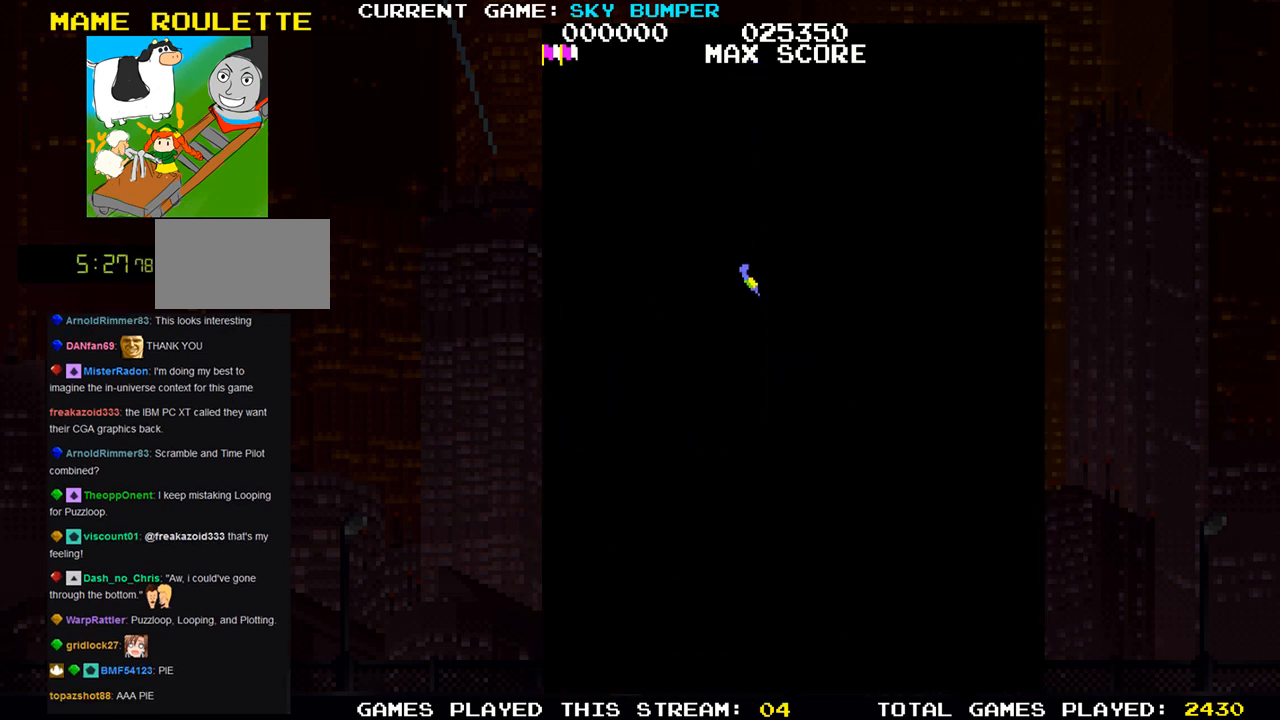
Gameplay with a controller (arcade stick); each line is a JSON object with the inputs held at the frame after it. "events" lists button and stick changes between this image and that frame as [ms after this image, input, new state], when the widget could be followed in between. Not read: L3 R3 START.
{"buttons": [], "left_stick": "center", "events": [[333, "SQUARE", "down"], [350, "left_stick", "center"], [383, "SQUARE", "up"], [417, "SQUARE", "down"], [483, "SQUARE", "up"]]}
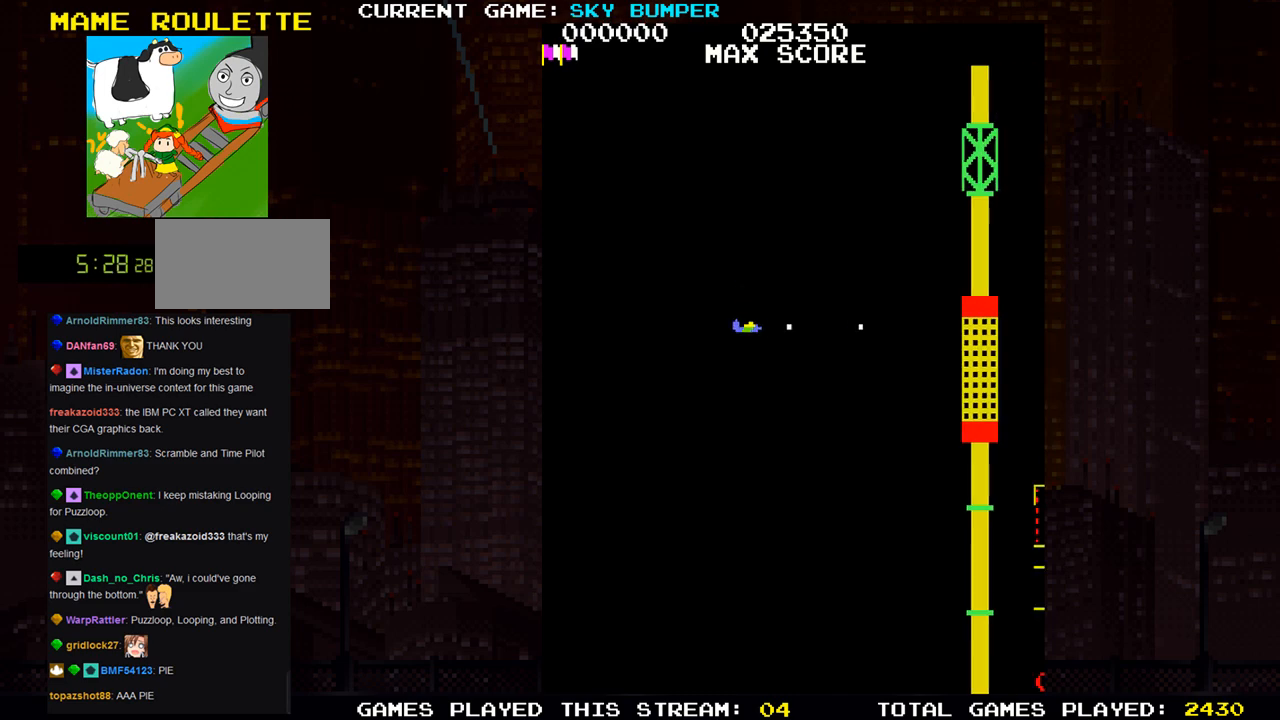
{"buttons": [], "left_stick": "center", "events": [[33, "SQUARE", "down"], [83, "SQUARE", "up"], [117, "SQUARE", "down"], [150, "SQUARE", "up"], [233, "SQUARE", "down"], [300, "SQUARE", "up"], [317, "SQUARE", "down"], [383, "SQUARE", "up"], [450, "SQUARE", "down"], [483, "SQUARE", "up"]]}
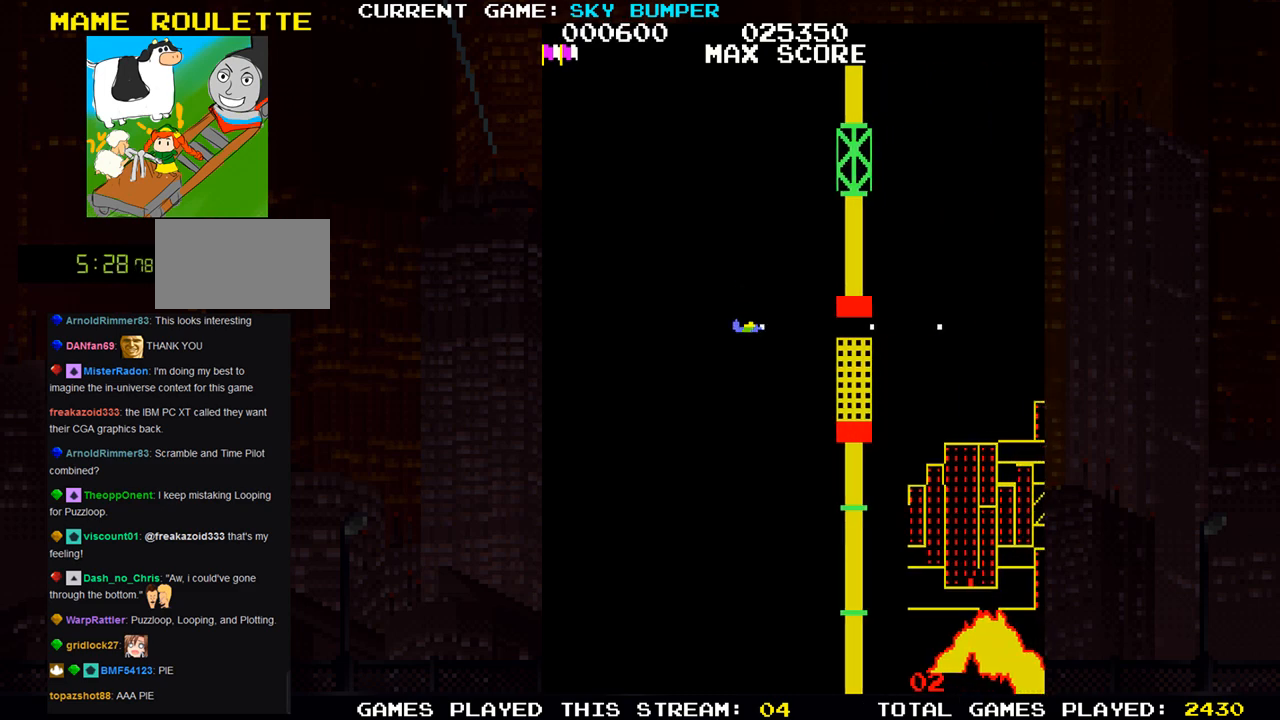
{"buttons": [], "left_stick": "center", "events": [[33, "SQUARE", "down"], [83, "SQUARE", "up"], [133, "SQUARE", "down"], [183, "SQUARE", "up"]]}
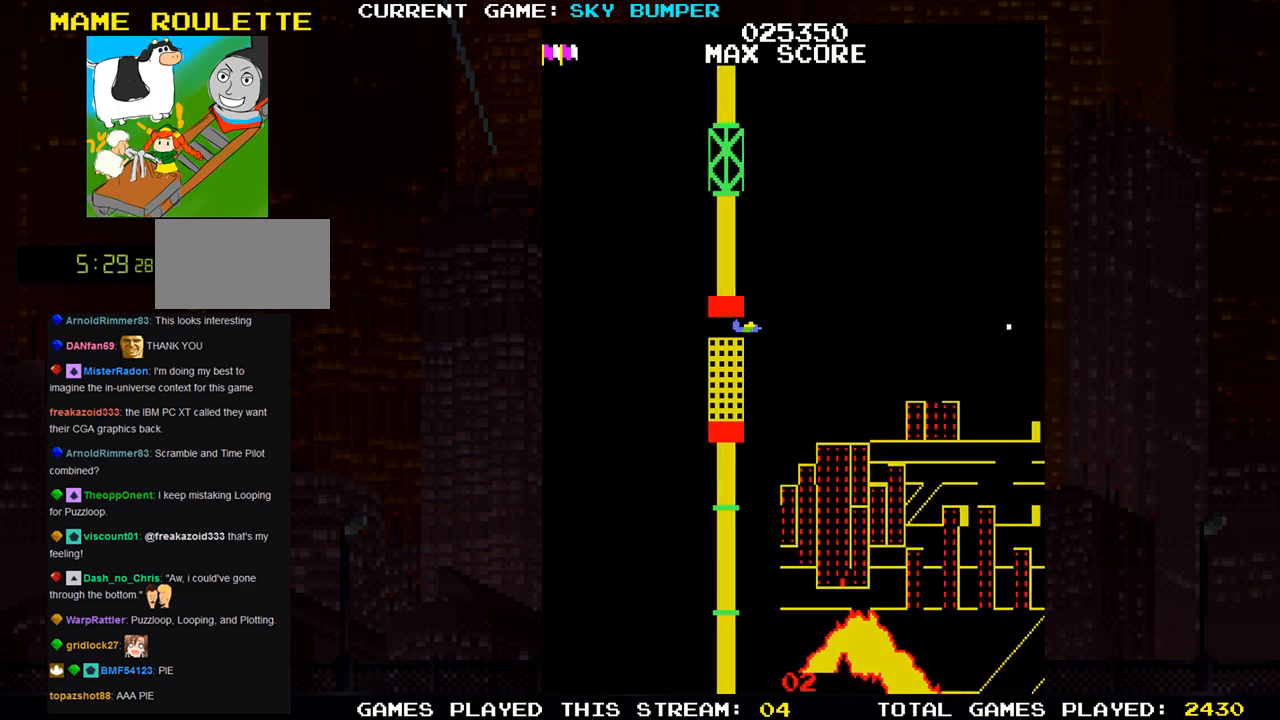
{"buttons": [], "left_stick": "center", "events": []}
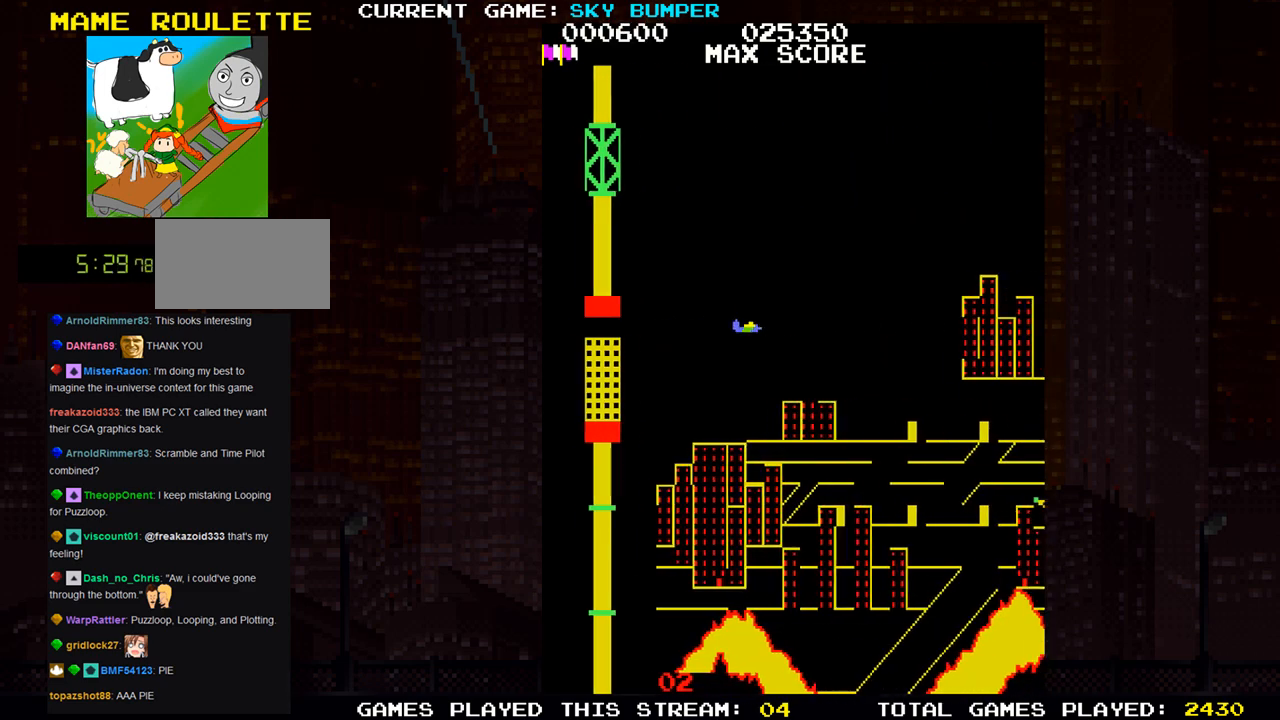
{"buttons": ["SQUARE"], "left_stick": "center", "events": [[200, "SQUARE", "down"], [250, "SQUARE", "up"], [350, "SQUARE", "down"], [417, "SQUARE", "up"], [500, "SQUARE", "down"]]}
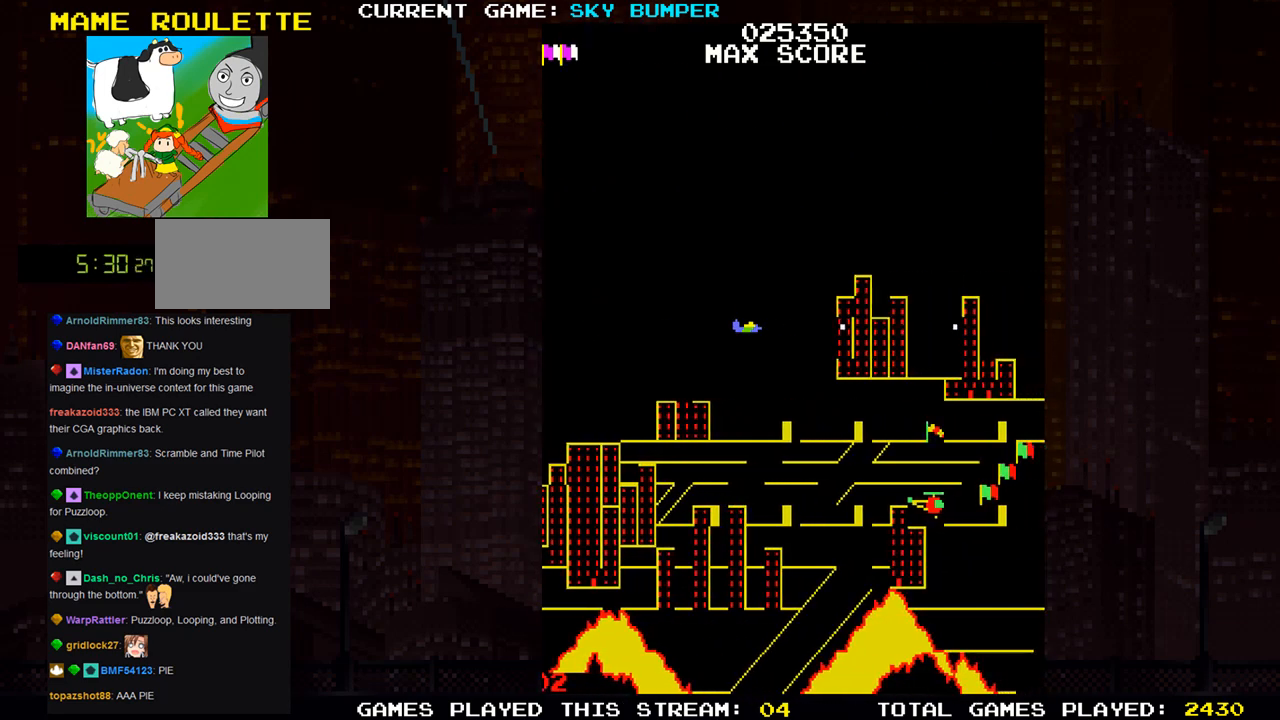
{"buttons": ["SQUARE"], "left_stick": "center", "events": [[67, "SQUARE", "up"], [100, "left_stick", "down"], [183, "SQUARE", "down"], [233, "left_stick", "center"], [250, "SQUARE", "up"], [333, "SQUARE", "down"], [400, "SQUARE", "up"], [483, "SQUARE", "down"]]}
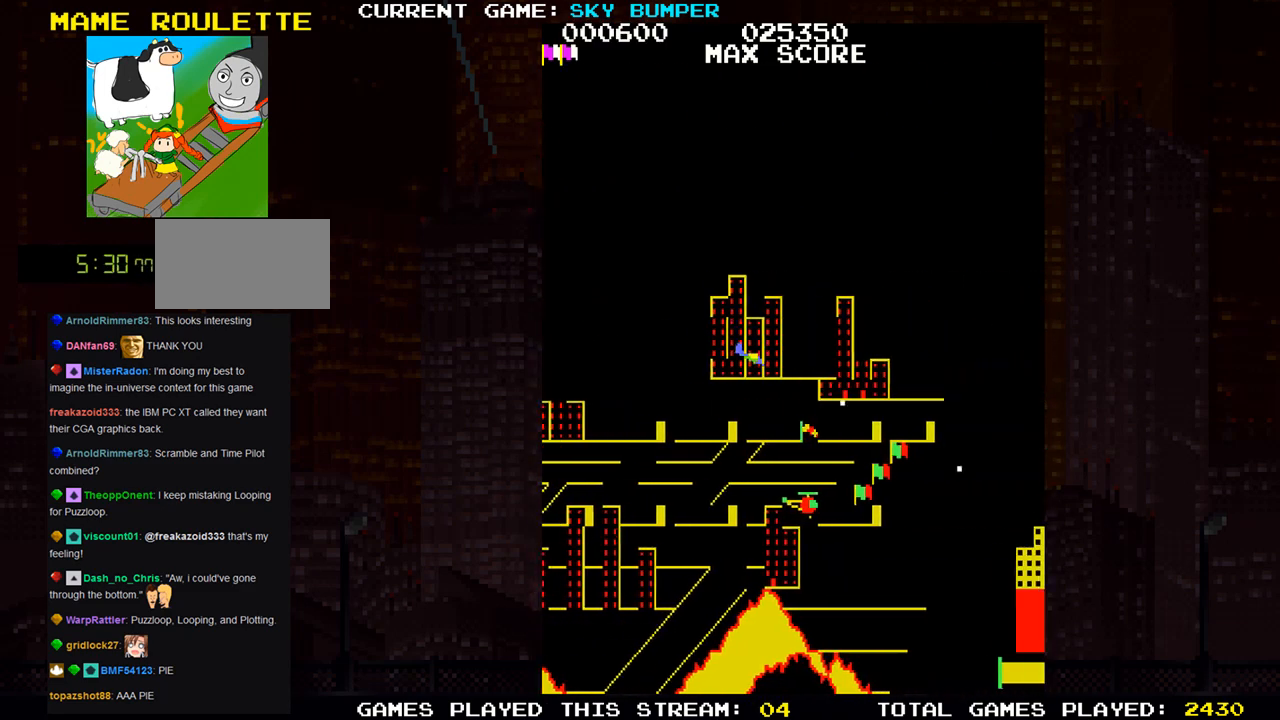
{"buttons": ["SQUARE"], "left_stick": "center", "events": [[67, "SQUARE", "up"], [133, "left_stick", "up"], [183, "SQUARE", "down"], [250, "SQUARE", "up"], [267, "left_stick", "center"], [283, "SQUARE", "down"], [333, "SQUARE", "up"], [400, "SQUARE", "down"], [417, "SQUARE", "up"], [483, "SQUARE", "down"]]}
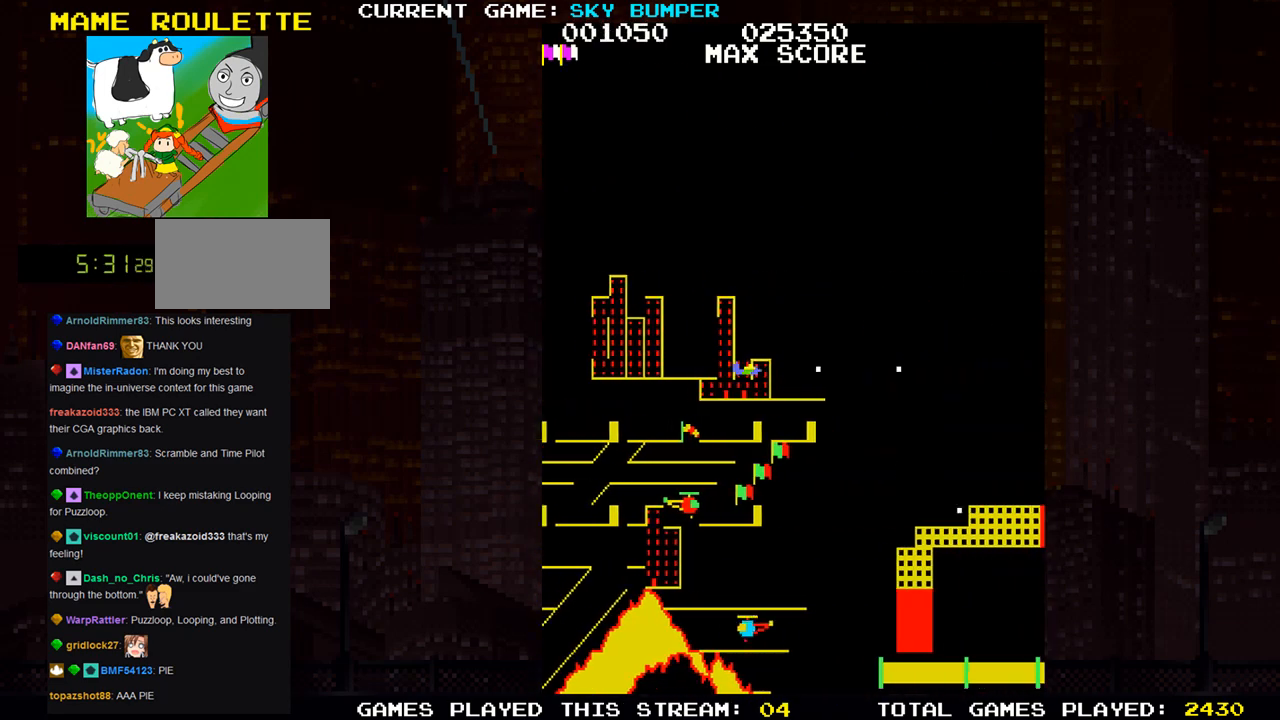
{"buttons": [], "left_stick": "center", "events": [[33, "SQUARE", "up"], [67, "left_stick", "up"], [83, "SQUARE", "down"], [150, "SQUARE", "up"], [183, "SQUARE", "down"], [217, "left_stick", "center"], [233, "SQUARE", "up"], [300, "SQUARE", "down"], [450, "SQUARE", "up"]]}
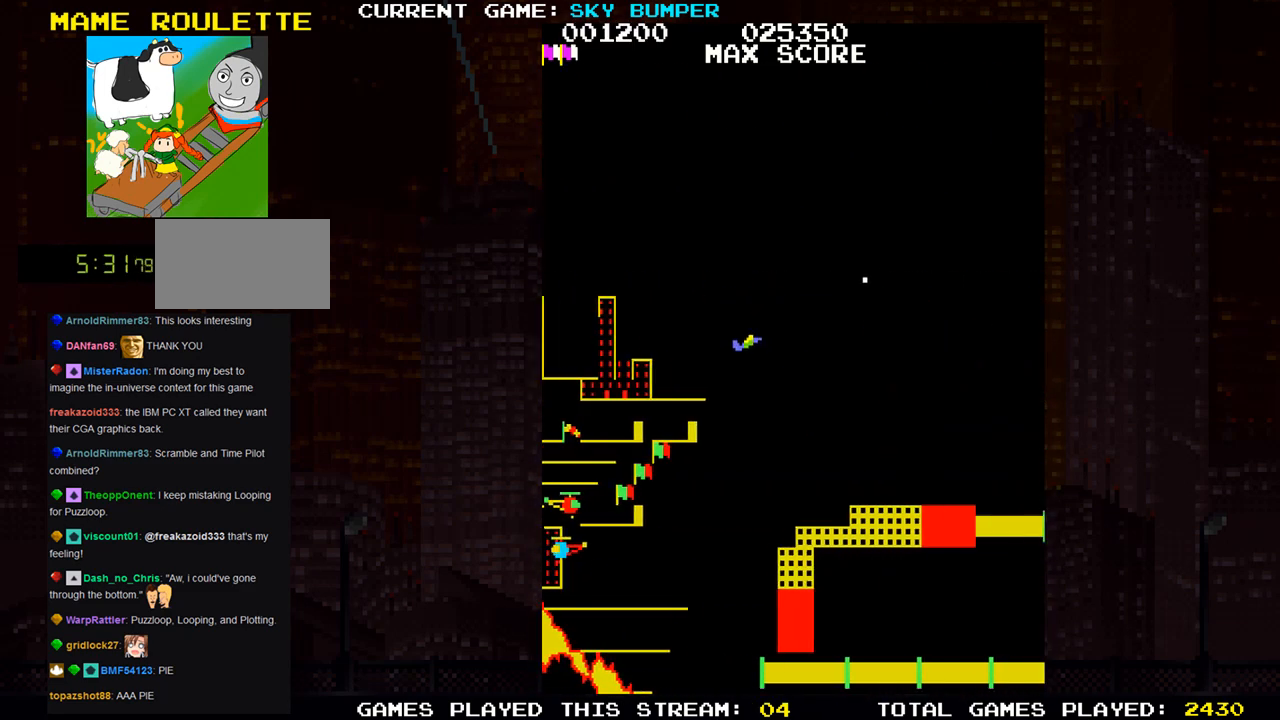
{"buttons": ["SQUARE"], "left_stick": "center", "events": [[17, "SQUARE", "down"], [17, "left_stick", "down"], [167, "SQUARE", "up"], [317, "left_stick", "center"], [333, "SQUARE", "down"], [367, "SQUARE", "up"], [450, "SQUARE", "down"]]}
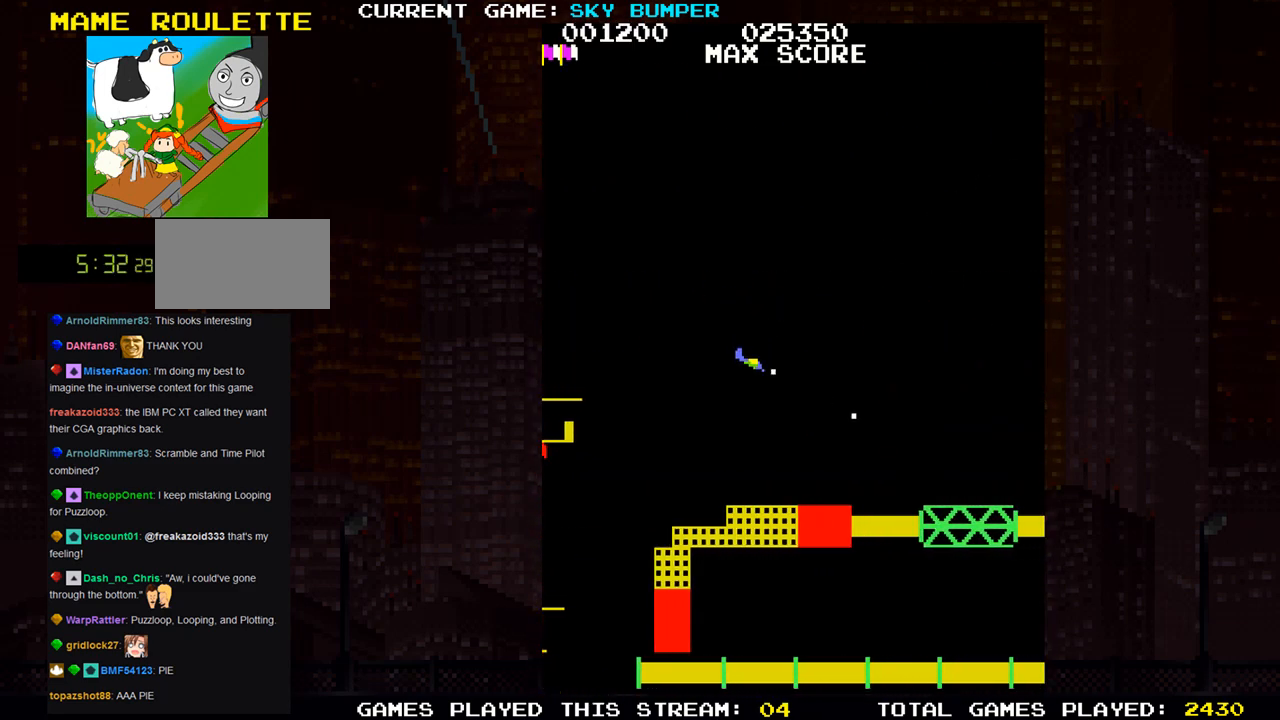
{"buttons": [], "left_stick": "center", "events": [[83, "SQUARE", "up"], [83, "left_stick", "up"], [183, "SQUARE", "down"], [233, "SQUARE", "up"], [250, "SQUARE", "down"], [267, "left_stick", "center"], [317, "SQUARE", "up"], [400, "SQUARE", "down"], [500, "SQUARE", "up"]]}
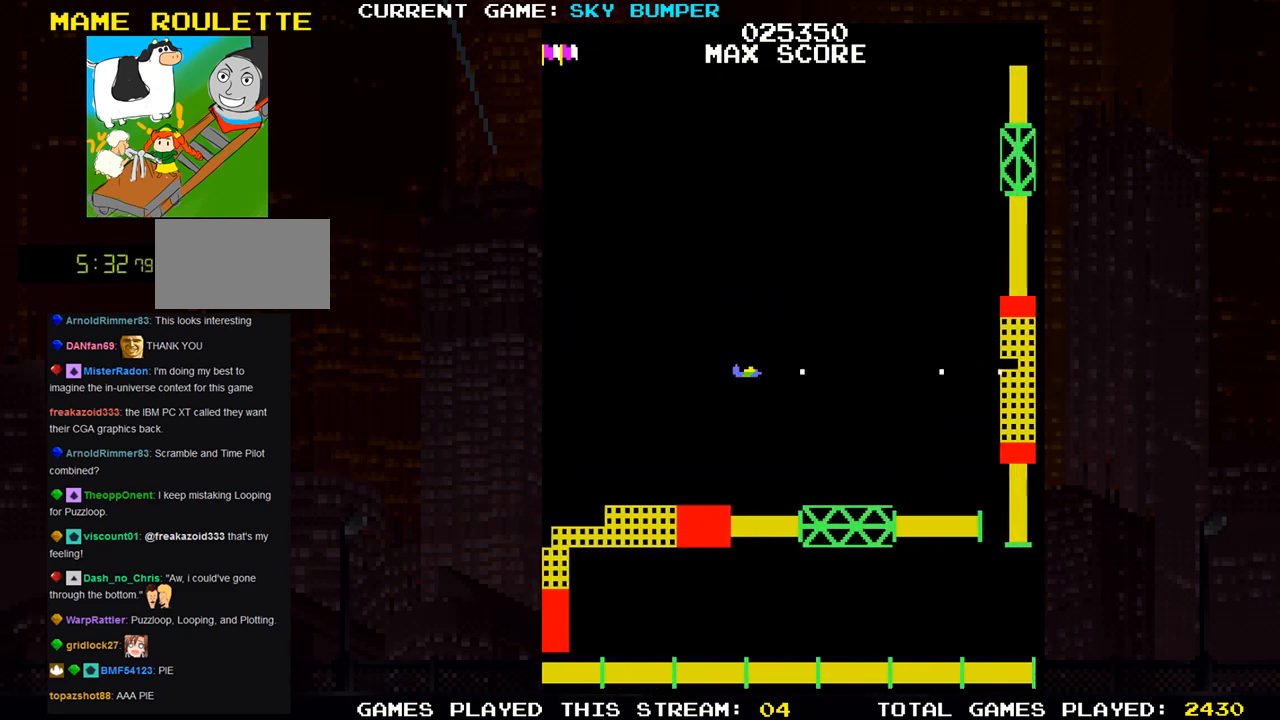
{"buttons": [], "left_stick": "center", "events": [[283, "SQUARE", "down"], [333, "SQUARE", "up"], [433, "SQUARE", "down"], [483, "SQUARE", "up"]]}
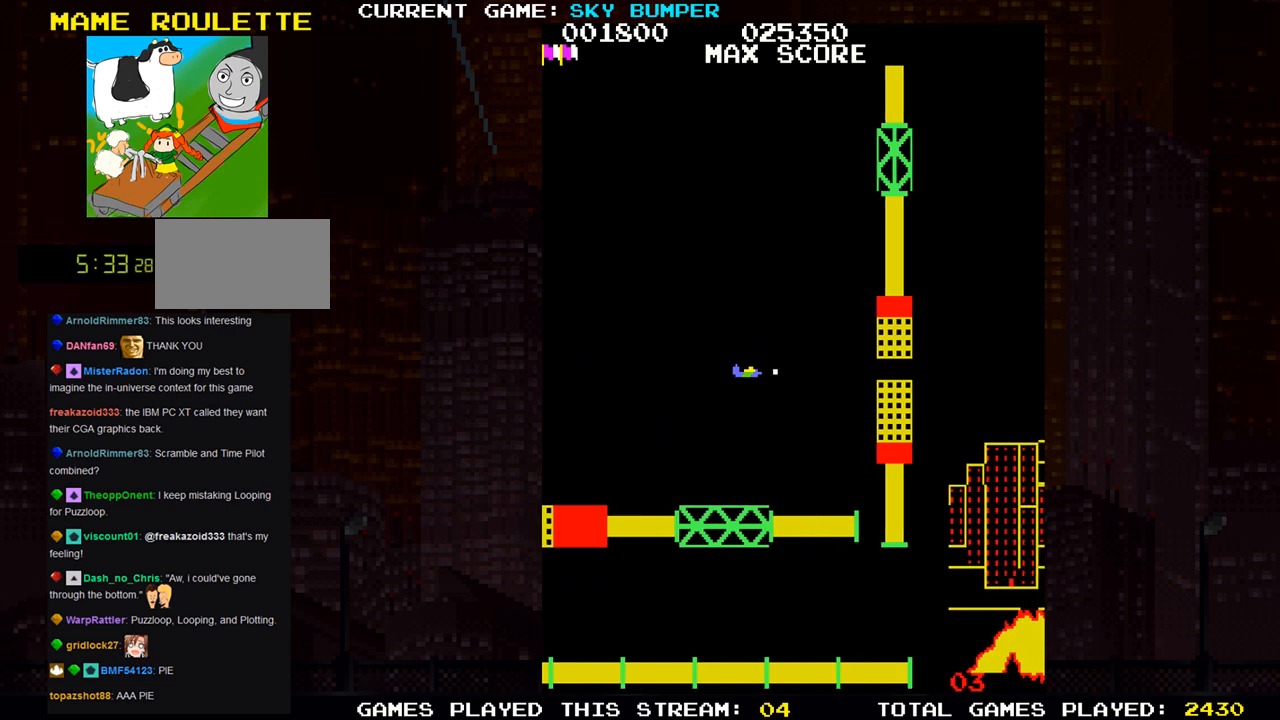
{"buttons": [], "left_stick": "center", "events": [[83, "SQUARE", "down"], [150, "SQUARE", "up"], [267, "SQUARE", "down"], [333, "SQUARE", "up"]]}
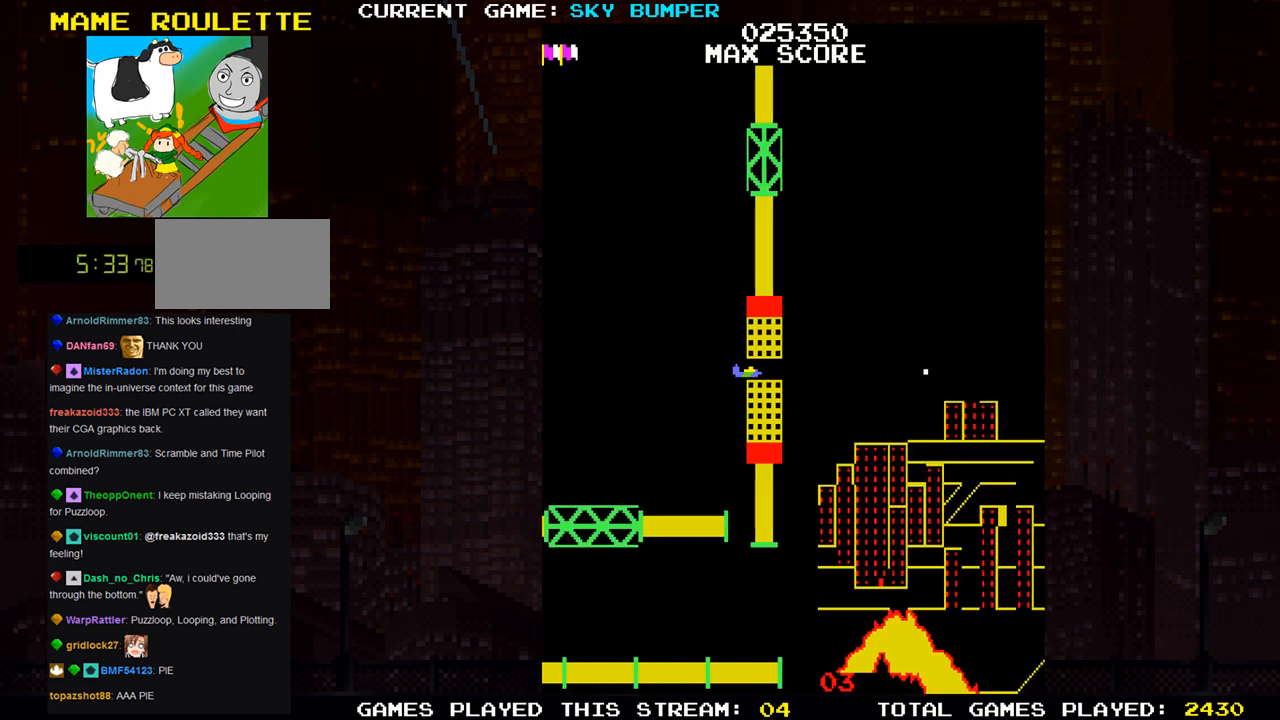
{"buttons": [], "left_stick": "up", "events": [[450, "left_stick", "up"]]}
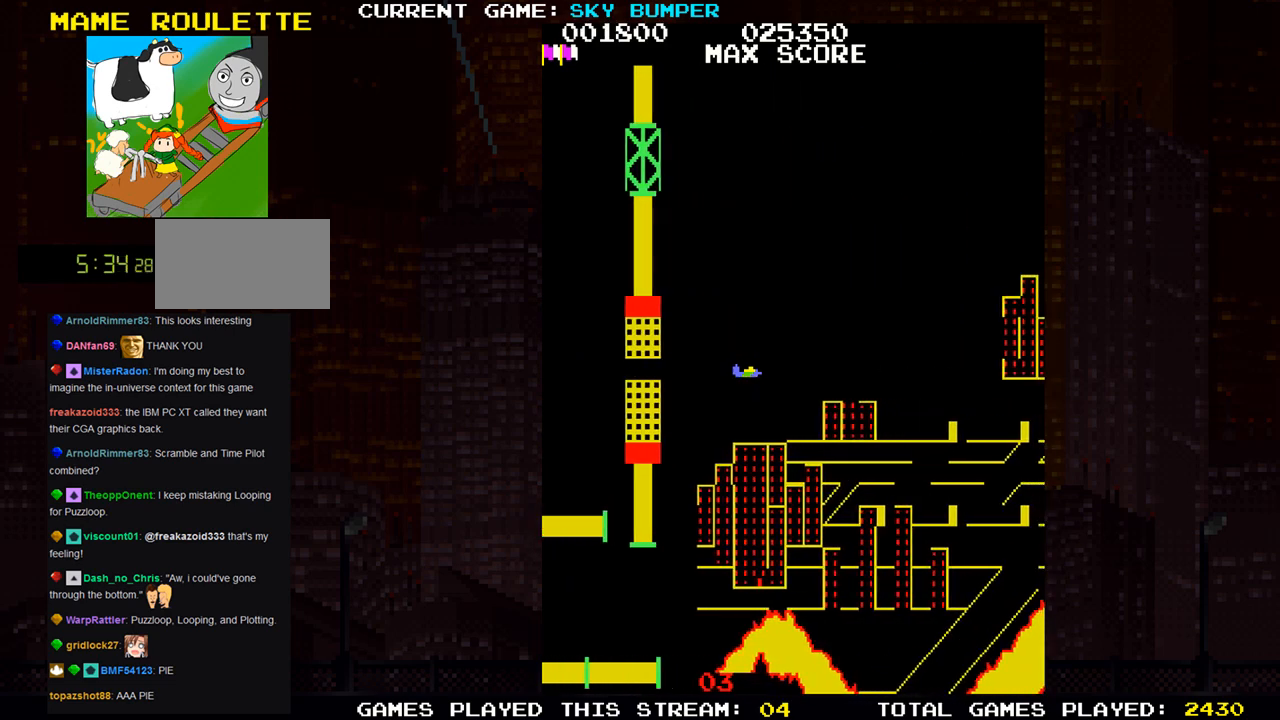
{"buttons": [], "left_stick": "center", "events": [[167, "left_stick", "center"]]}
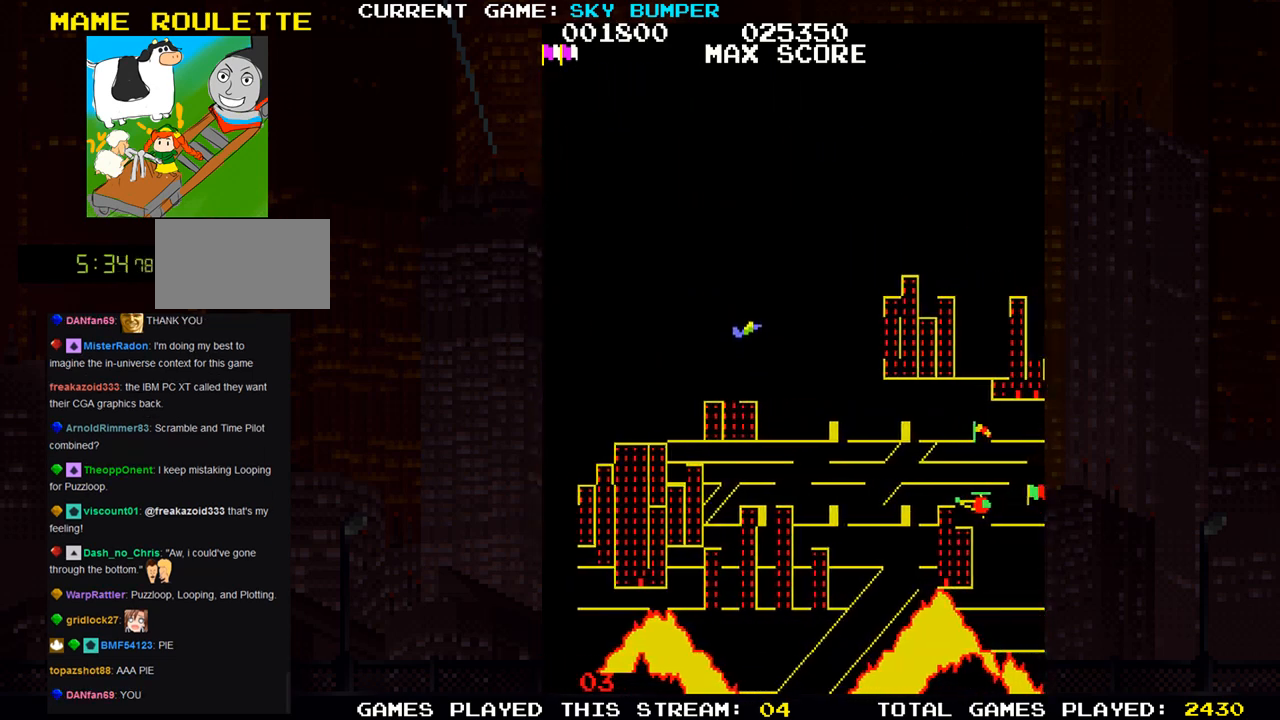
{"buttons": [], "left_stick": "down", "events": [[350, "left_stick", "down"]]}
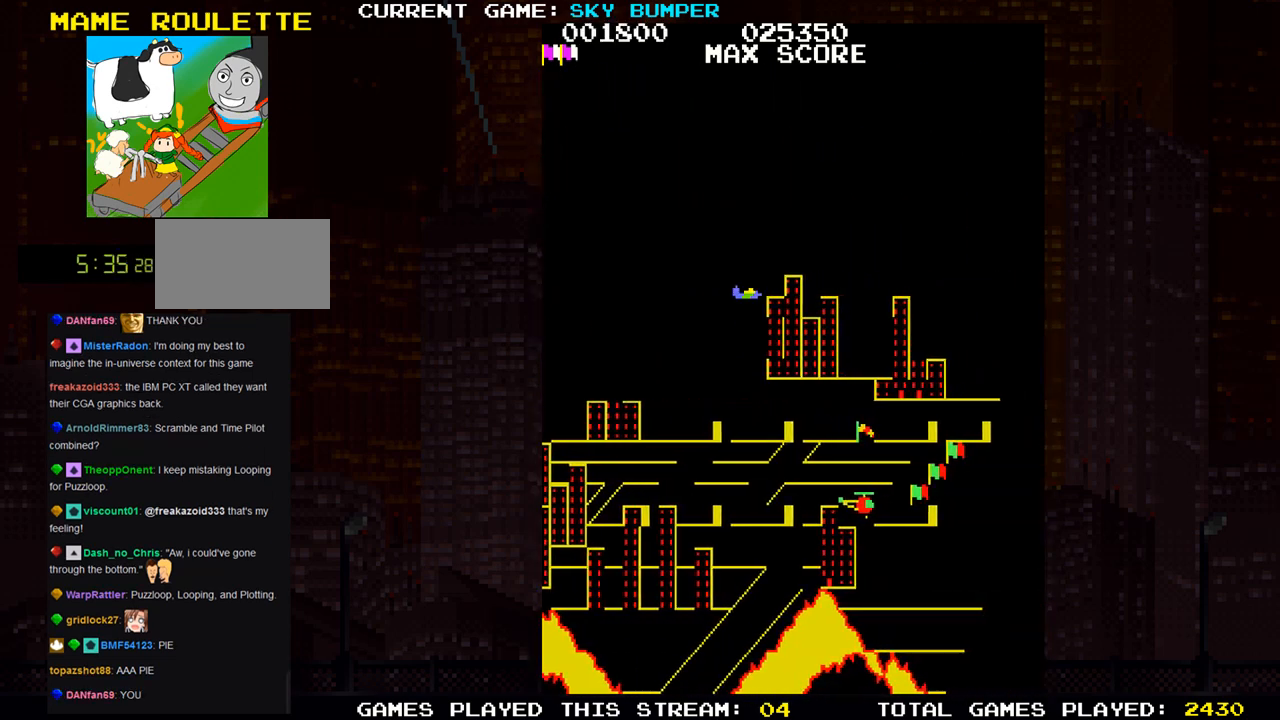
{"buttons": [], "left_stick": "down", "events": [[33, "left_stick", "center"], [267, "left_stick", "down"]]}
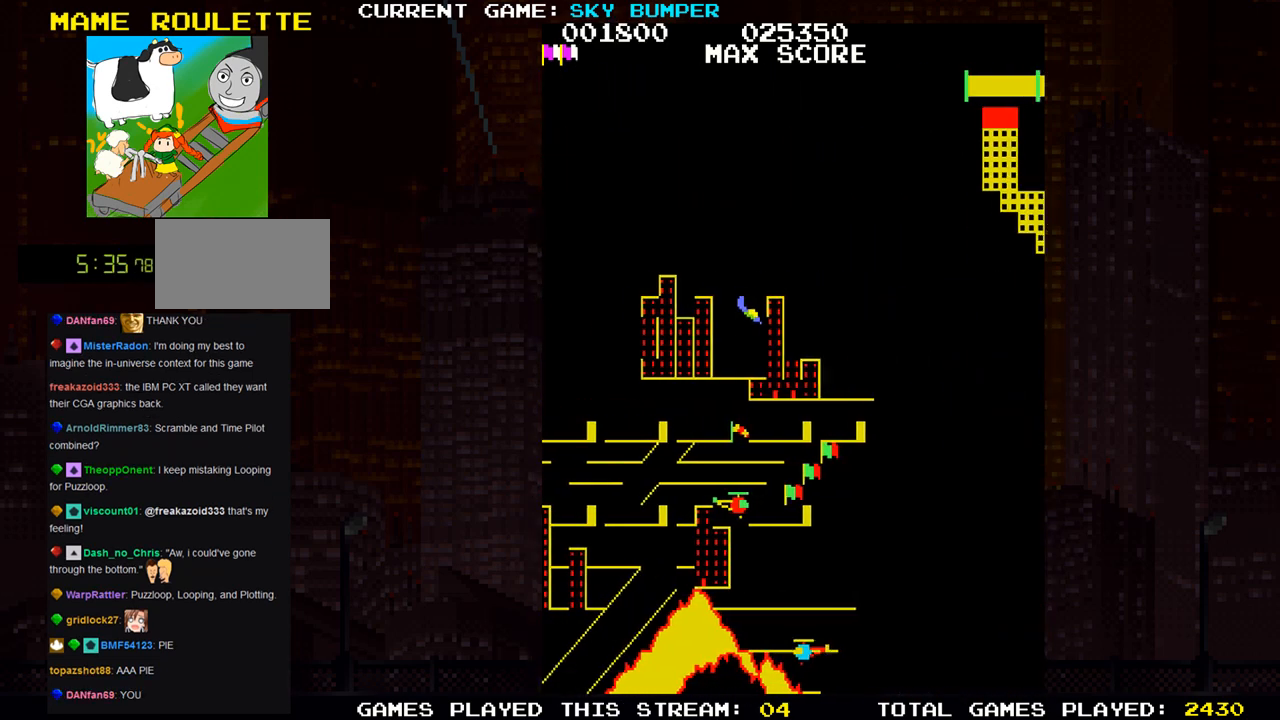
{"buttons": [], "left_stick": "center", "events": [[33, "left_stick", "center"], [217, "SQUARE", "down"], [300, "SQUARE", "up"], [400, "SQUARE", "down"], [467, "SQUARE", "up"]]}
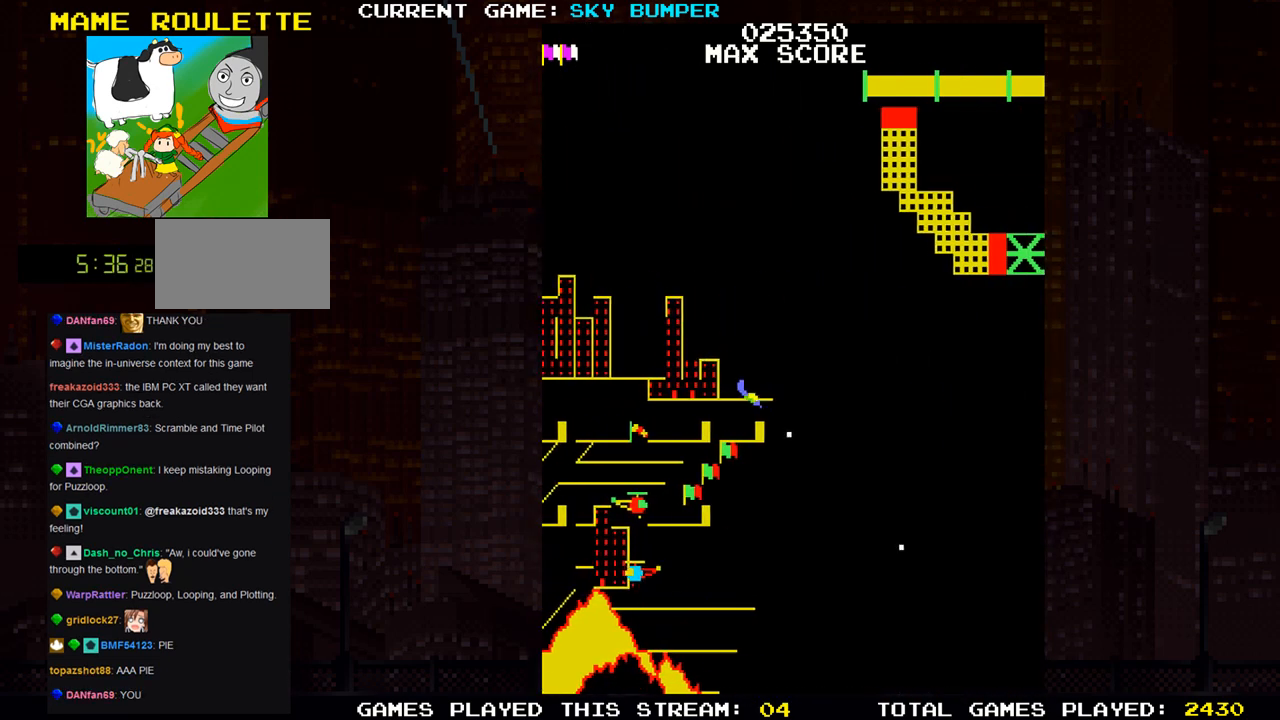
{"buttons": ["SQUARE"], "left_stick": "up", "events": [[67, "SQUARE", "down"], [117, "left_stick", "up"], [133, "SQUARE", "up"], [233, "SQUARE", "down"], [317, "SQUARE", "up"], [450, "SQUARE", "down"]]}
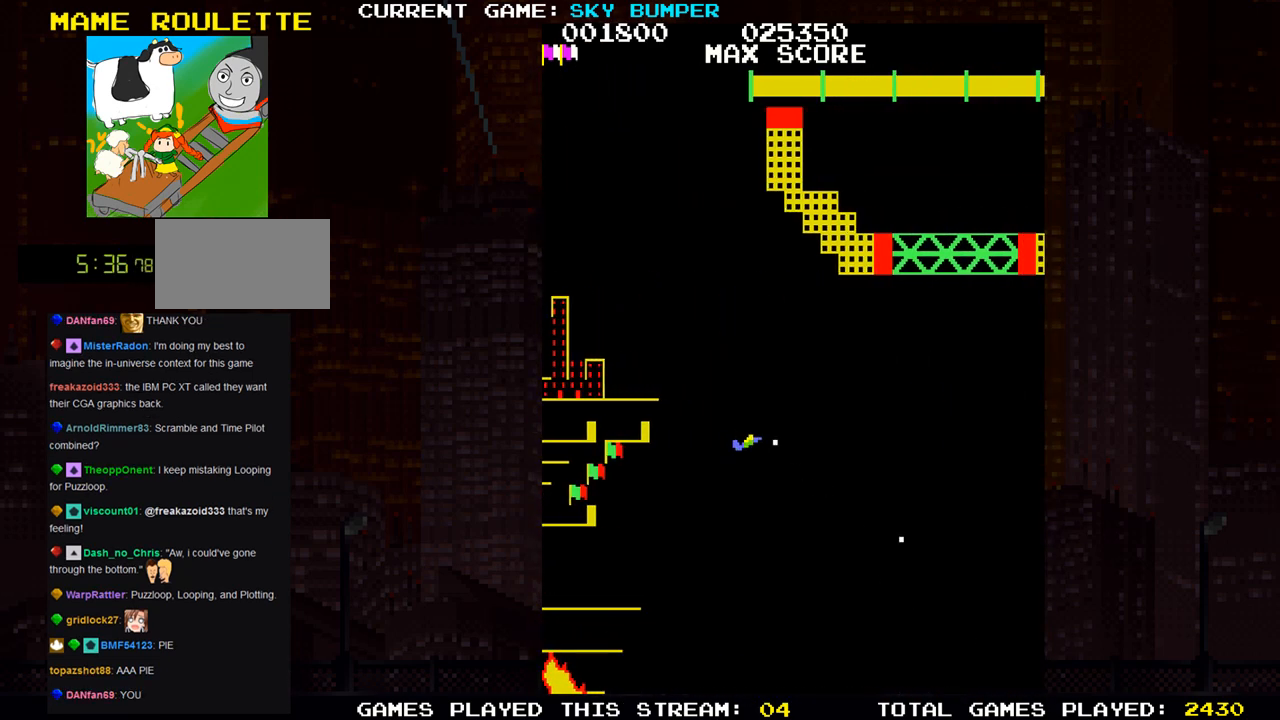
{"buttons": [], "left_stick": "up-left", "events": [[33, "SQUARE", "up"], [250, "SQUARE", "down"], [317, "left_stick", "up-left"], [350, "SQUARE", "up"], [417, "SQUARE", "down"], [500, "SQUARE", "up"]]}
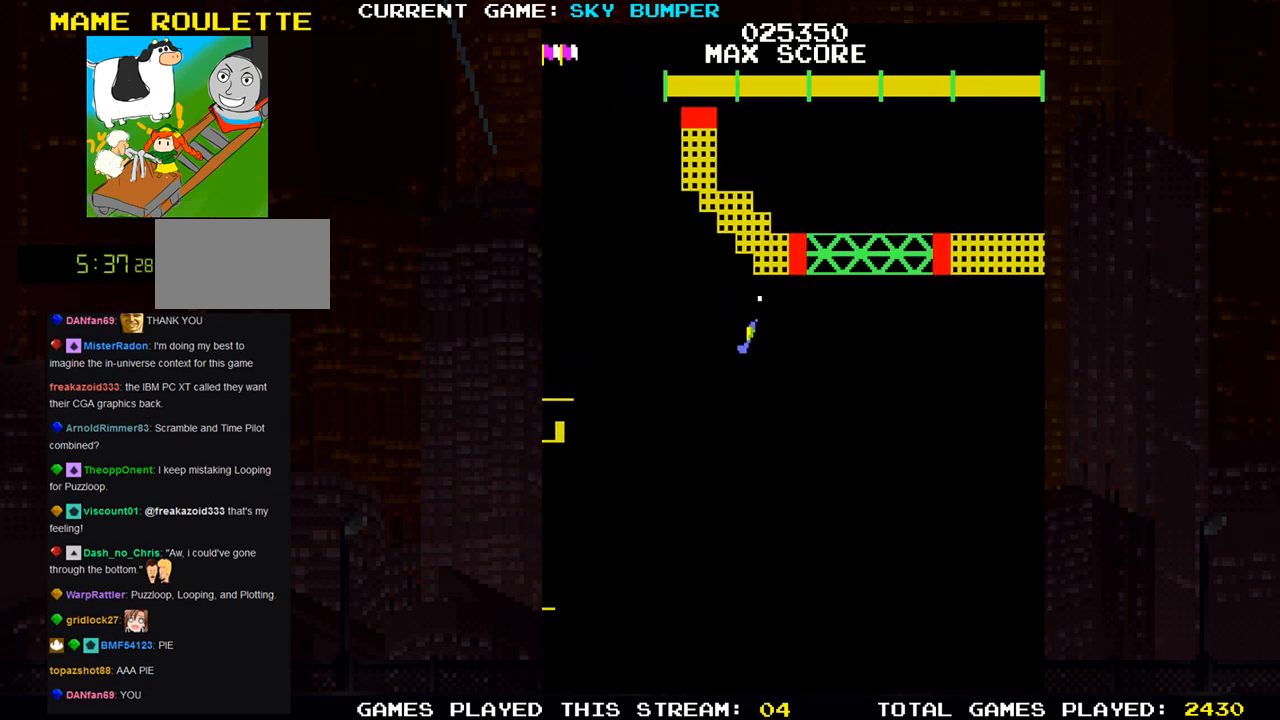
{"buttons": ["SQUARE"], "left_stick": "up-left", "events": [[67, "SQUARE", "down"], [100, "SQUARE", "up"], [150, "SQUARE", "down"], [217, "SQUARE", "up"], [267, "SQUARE", "down"], [317, "SQUARE", "up"], [367, "SQUARE", "down"], [400, "SQUARE", "up"], [467, "SQUARE", "down"]]}
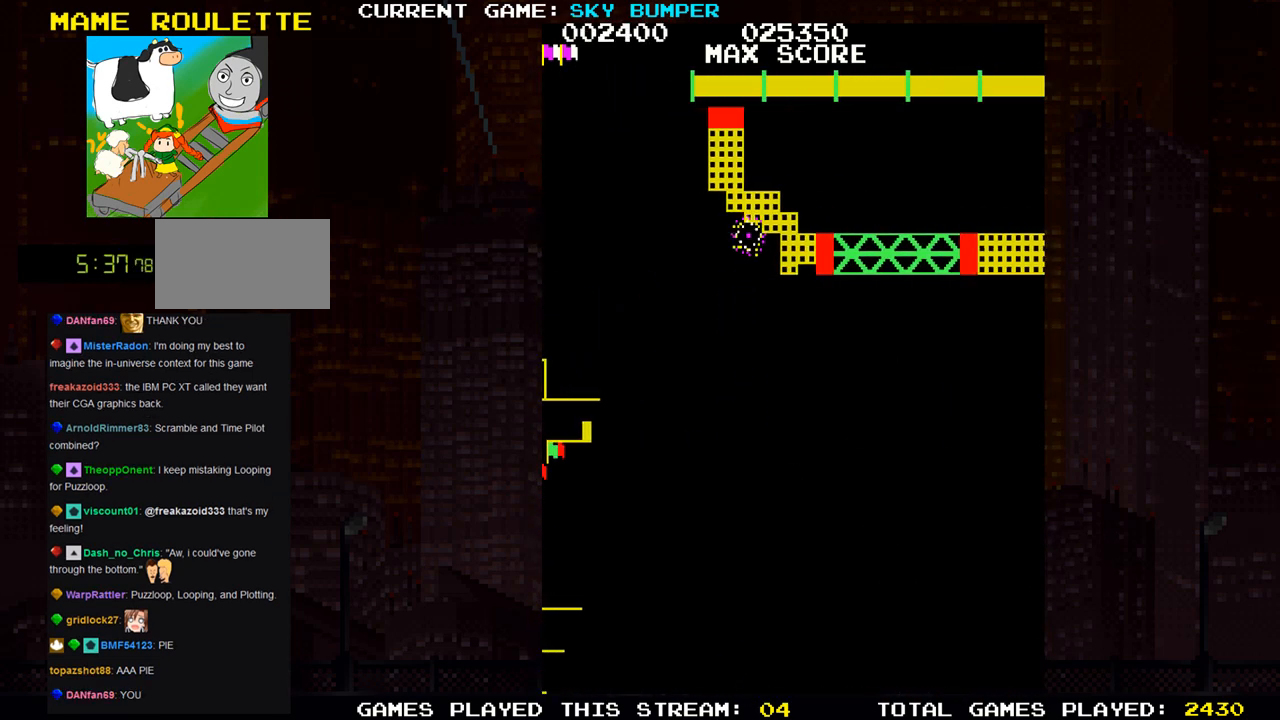
{"buttons": [], "left_stick": "center", "events": [[17, "SQUARE", "up"], [50, "SQUARE", "down"], [133, "SQUARE", "up"], [217, "left_stick", "up"], [400, "left_stick", "center"]]}